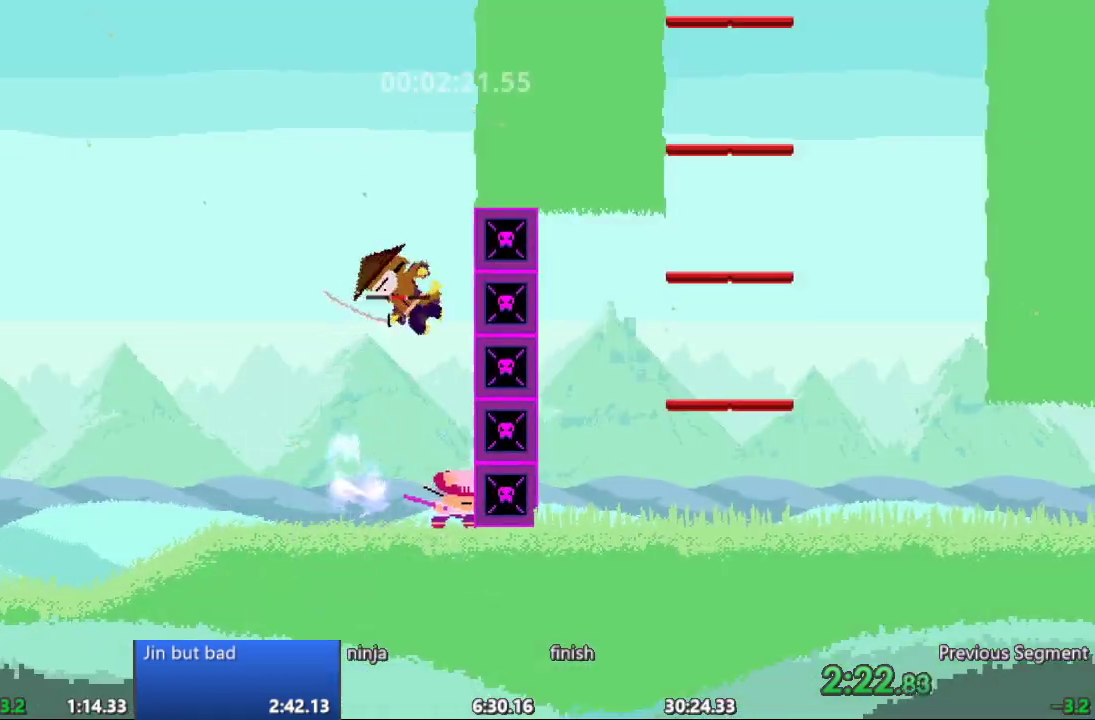
Gameplay with a controller; each line is a JSON object with the inputs held at the frame after it. "events" lists button and stick changes between this image and that frame as [ms after this image, input, new state], when the widget could be followed in between. Not read: A B CIRCLE CROSS L3 R3 SQUARE TRIANGLE X Y.
{"buttons": ["DPAD_LEFT"], "events": []}
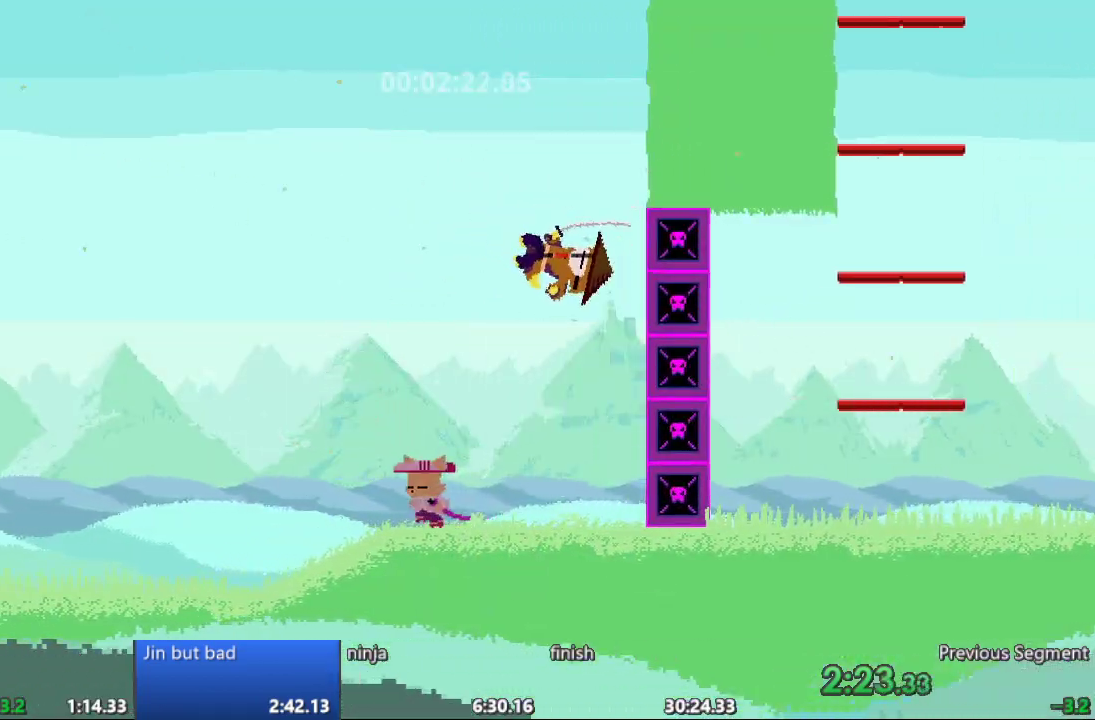
{"buttons": [], "events": [[200, "DPAD_LEFT", "up"], [250, "DPAD_RIGHT", "down"], [417, "DPAD_RIGHT", "up"]]}
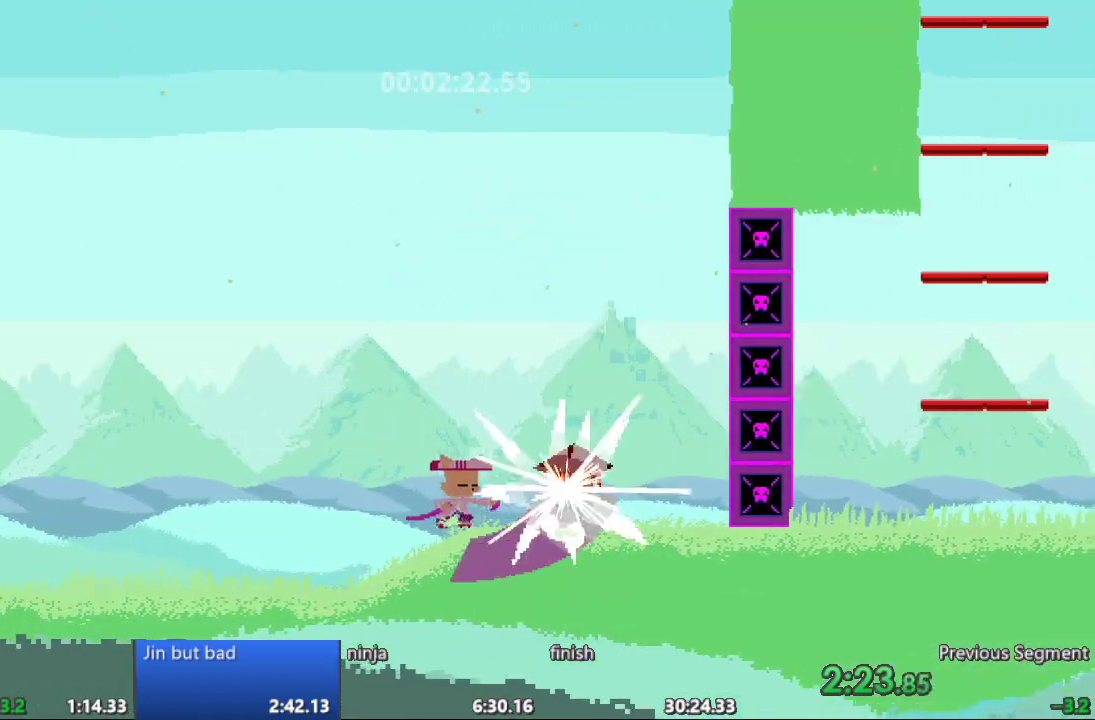
{"buttons": [], "events": []}
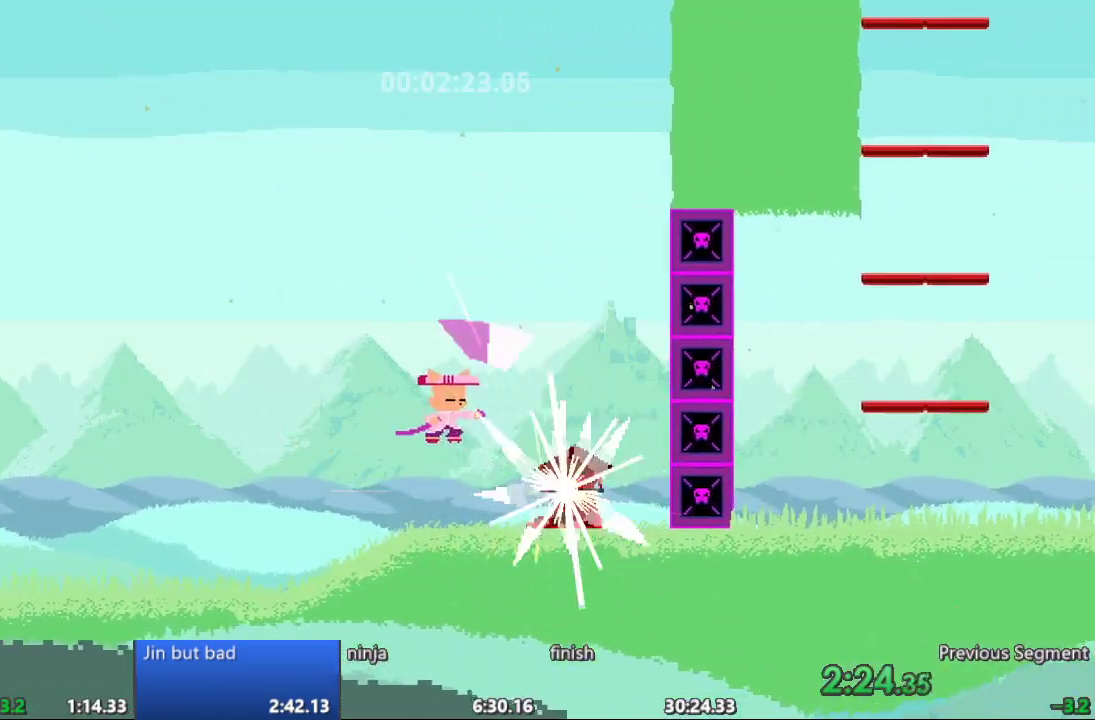
{"buttons": ["DPAD_RIGHT"], "events": [[50, "DPAD_RIGHT", "down"]]}
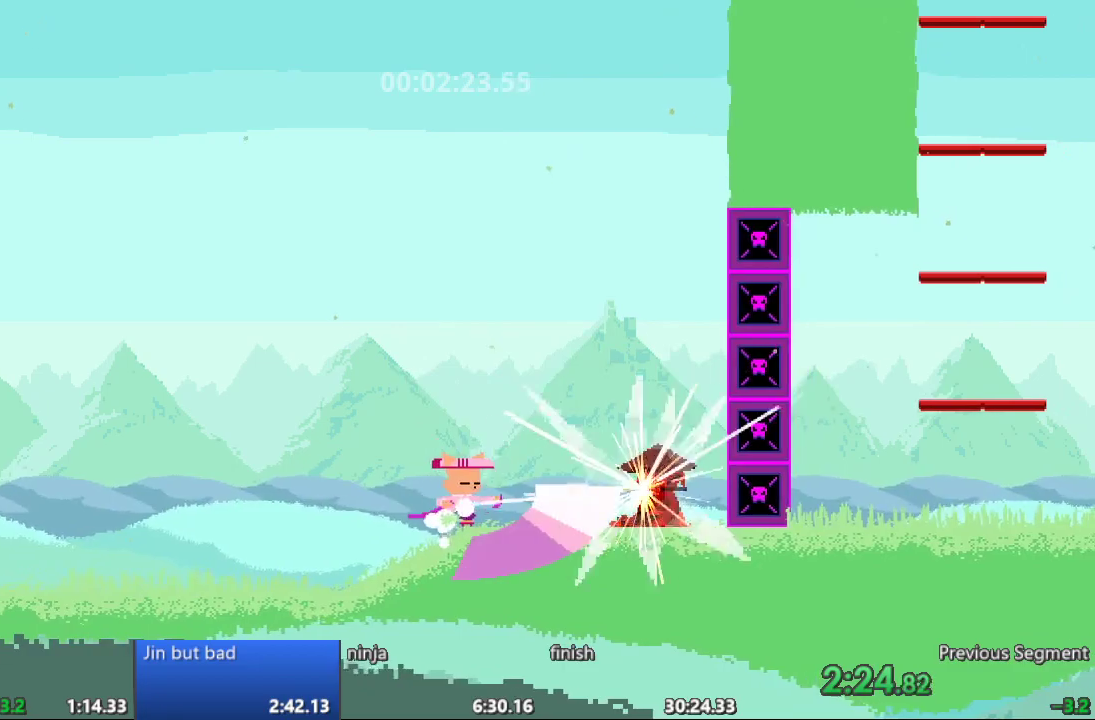
{"buttons": ["DPAD_RIGHT"], "events": []}